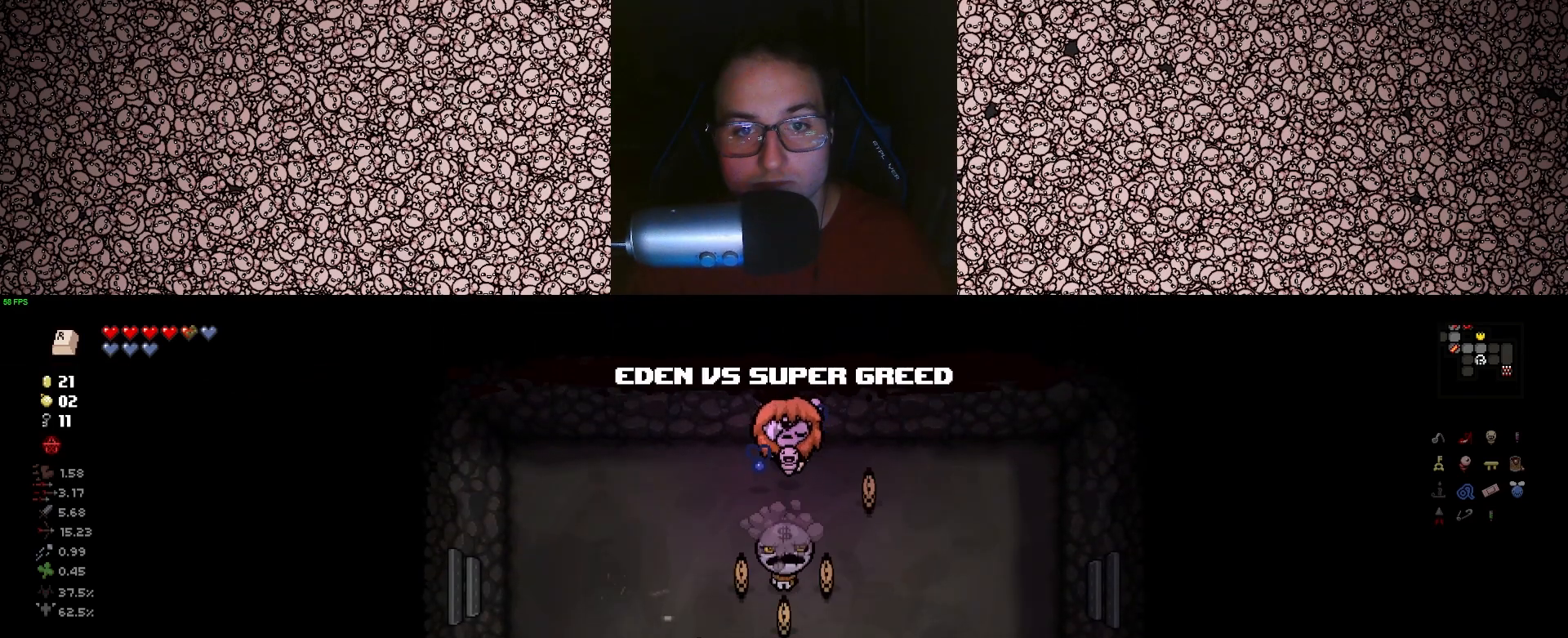
Gameplay with keyboard; each line is a JSON object with the keys held at the frame after it. "events" lists presses ("down") and releases ("up") of "a", "ctrl", "d", "down", "e", "escape", "f", "left", "q", "r", "right", "s", "space", "tab", "up" and "w" between this image and that frame as [ms after this image, input, new state], when the widget could be followed in between. No other keys are recorded. Mouse input is not recorded.
{"keys": ["a", "down"], "events": [[133, "down", "down"], [400, "a", "down"]]}
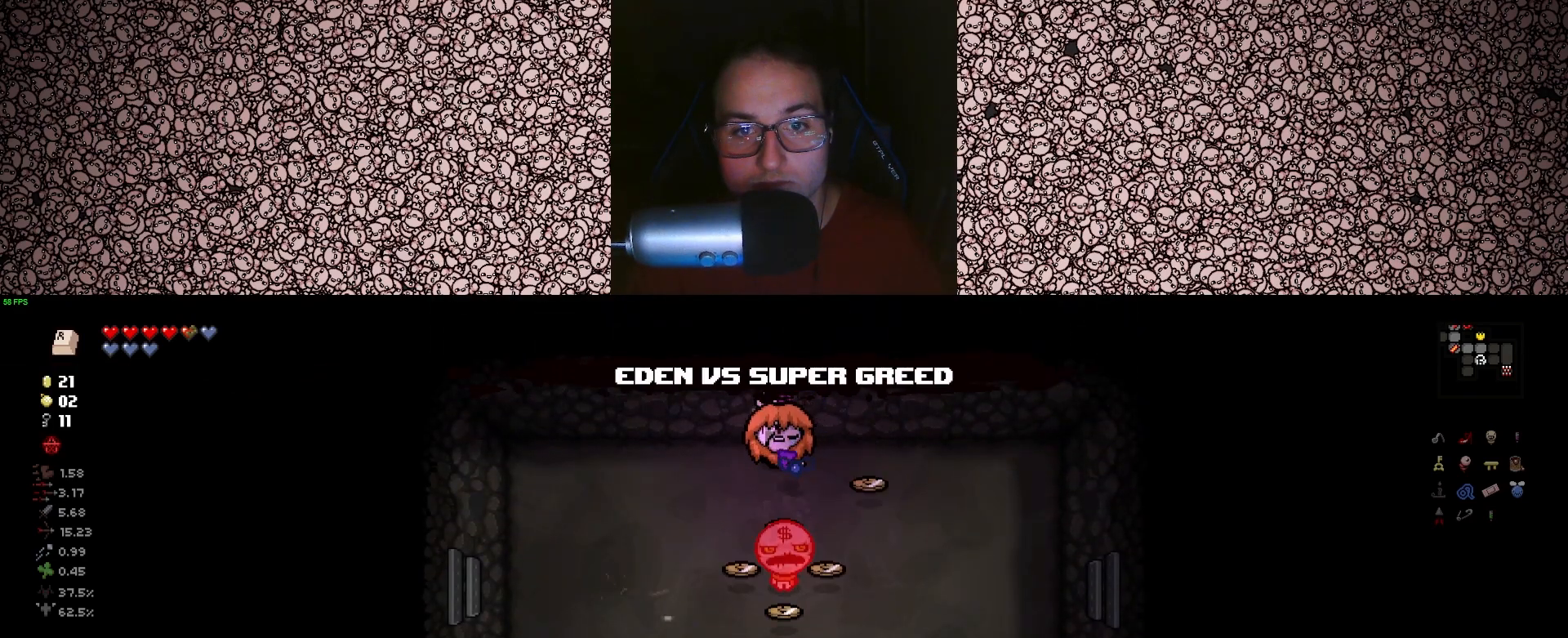
{"keys": ["a", "right"], "events": [[67, "s", "down"], [100, "right", "down"], [183, "down", "up"], [417, "s", "up"]]}
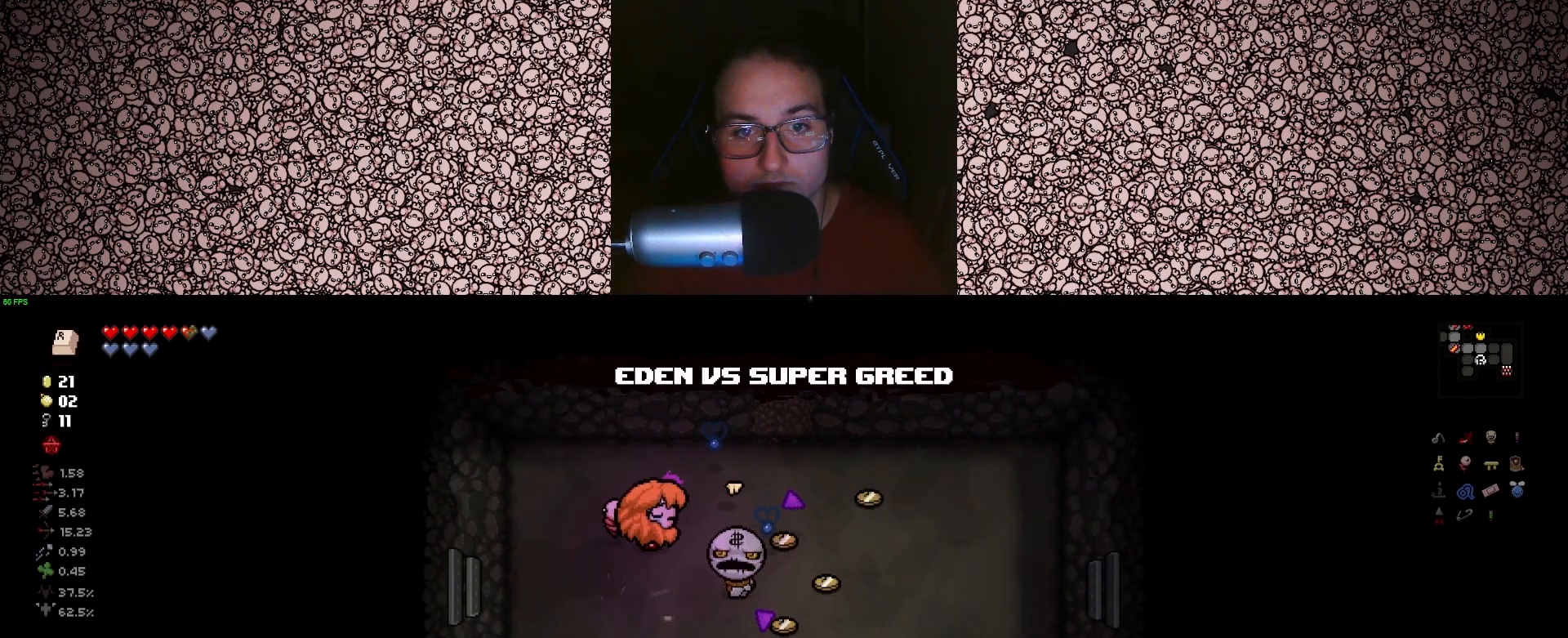
{"keys": ["down", "w"], "events": [[133, "s", "down"], [150, "s", "up"], [267, "w", "down"], [300, "a", "up"], [350, "down", "down"], [467, "right", "up"]]}
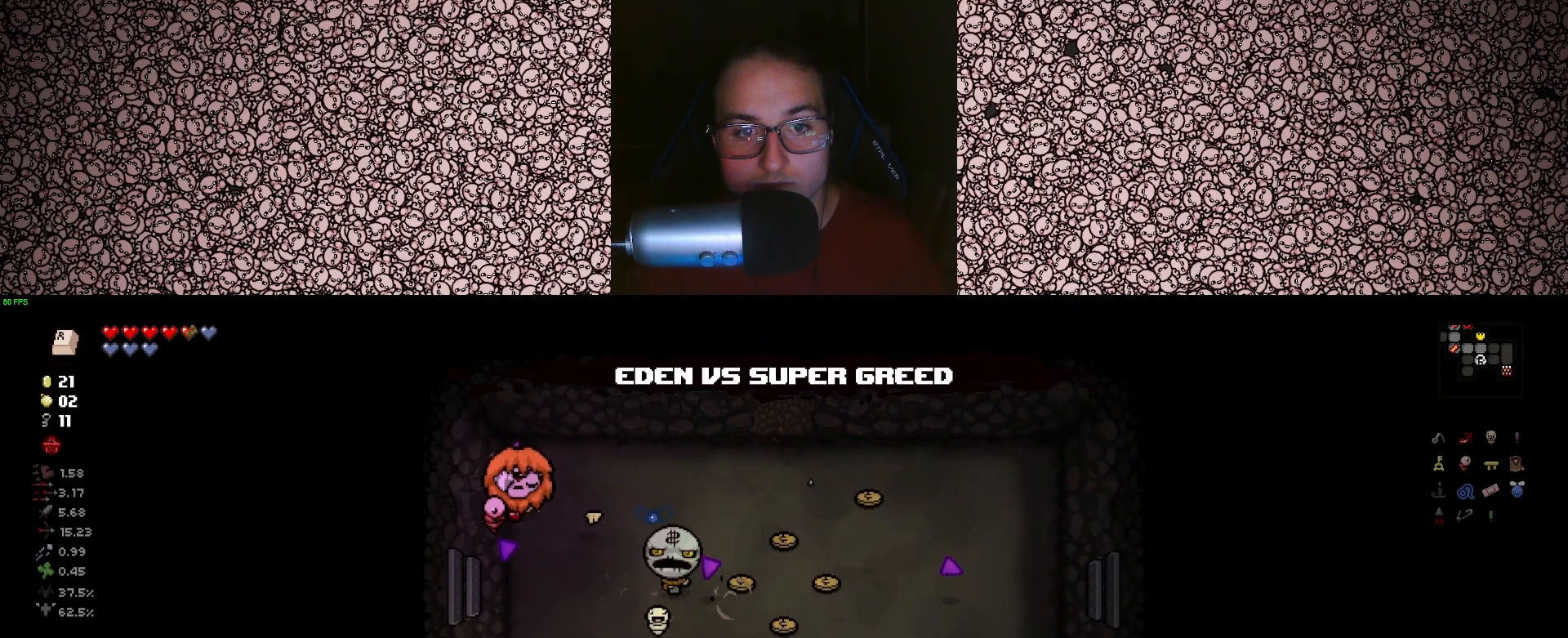
{"keys": ["d", "down", "left"], "events": [[50, "d", "down"], [267, "w", "up"], [500, "left", "down"]]}
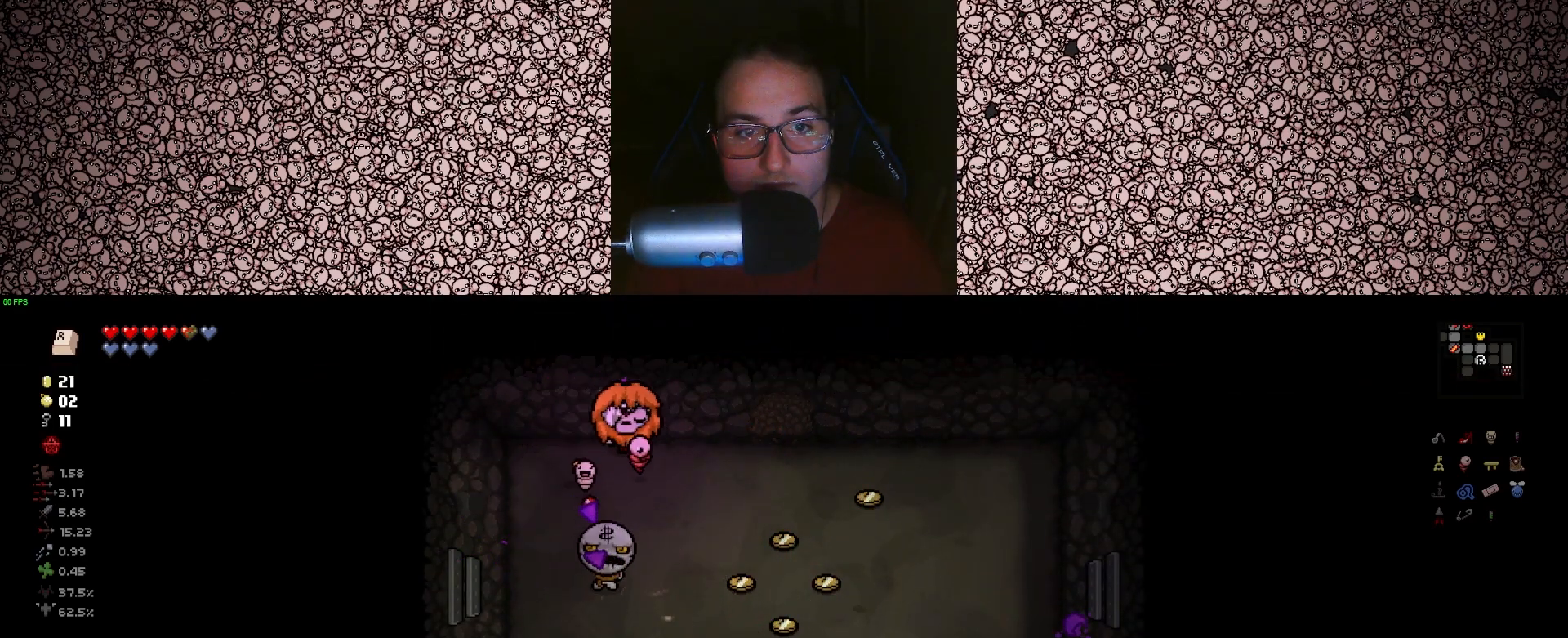
{"keys": ["left"], "events": [[67, "down", "up"], [100, "s", "down"], [233, "s", "up"], [350, "s", "down"], [467, "s", "up"], [500, "d", "up"]]}
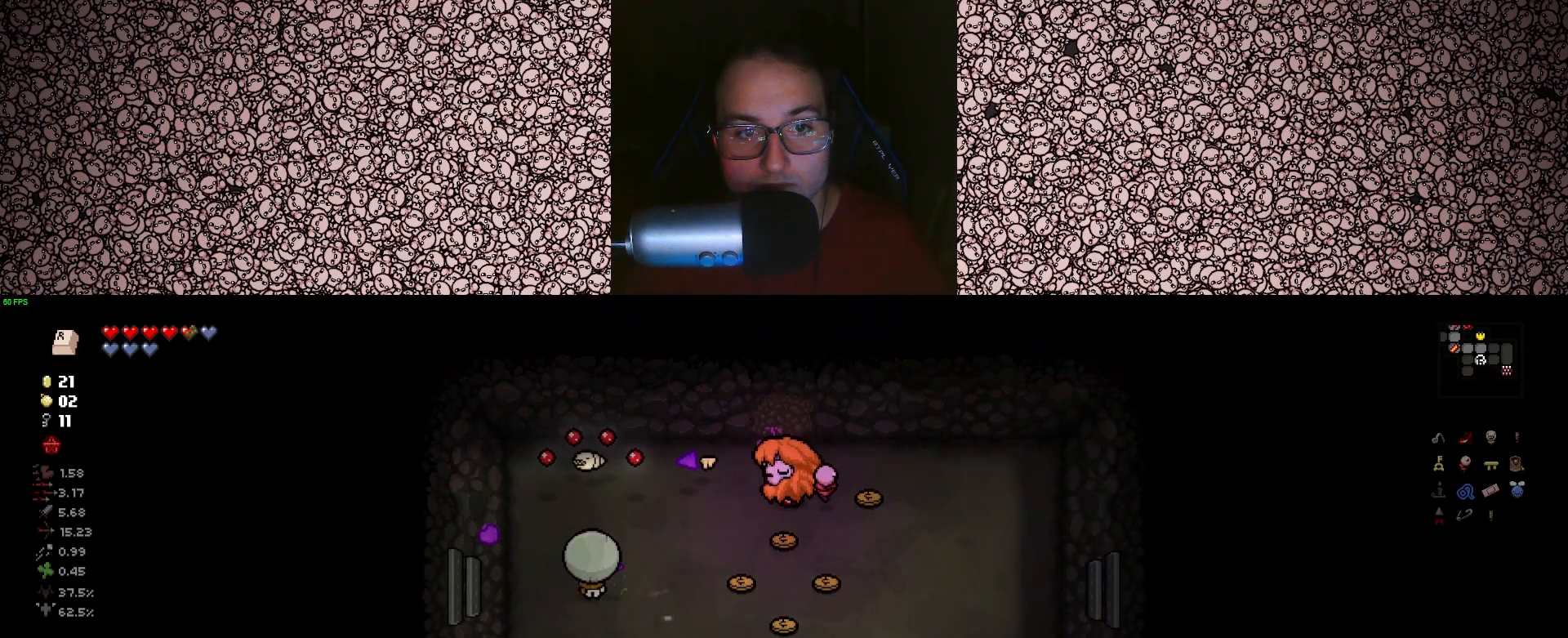
{"keys": ["left"], "events": [[133, "d", "down"], [150, "s", "down"], [217, "d", "up"], [250, "a", "down"], [383, "s", "up"], [417, "a", "up"]]}
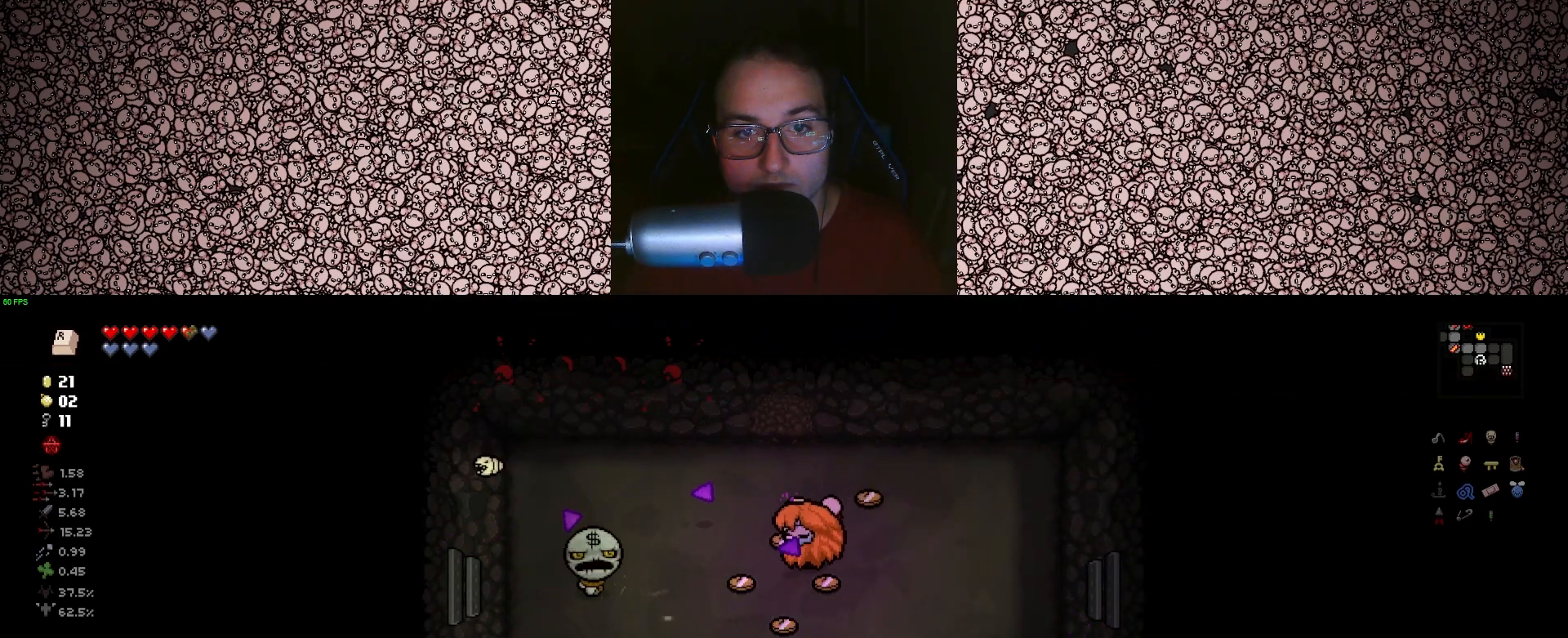
{"keys": ["d", "left"], "events": [[17, "d", "down"], [83, "s", "down"], [167, "s", "up"]]}
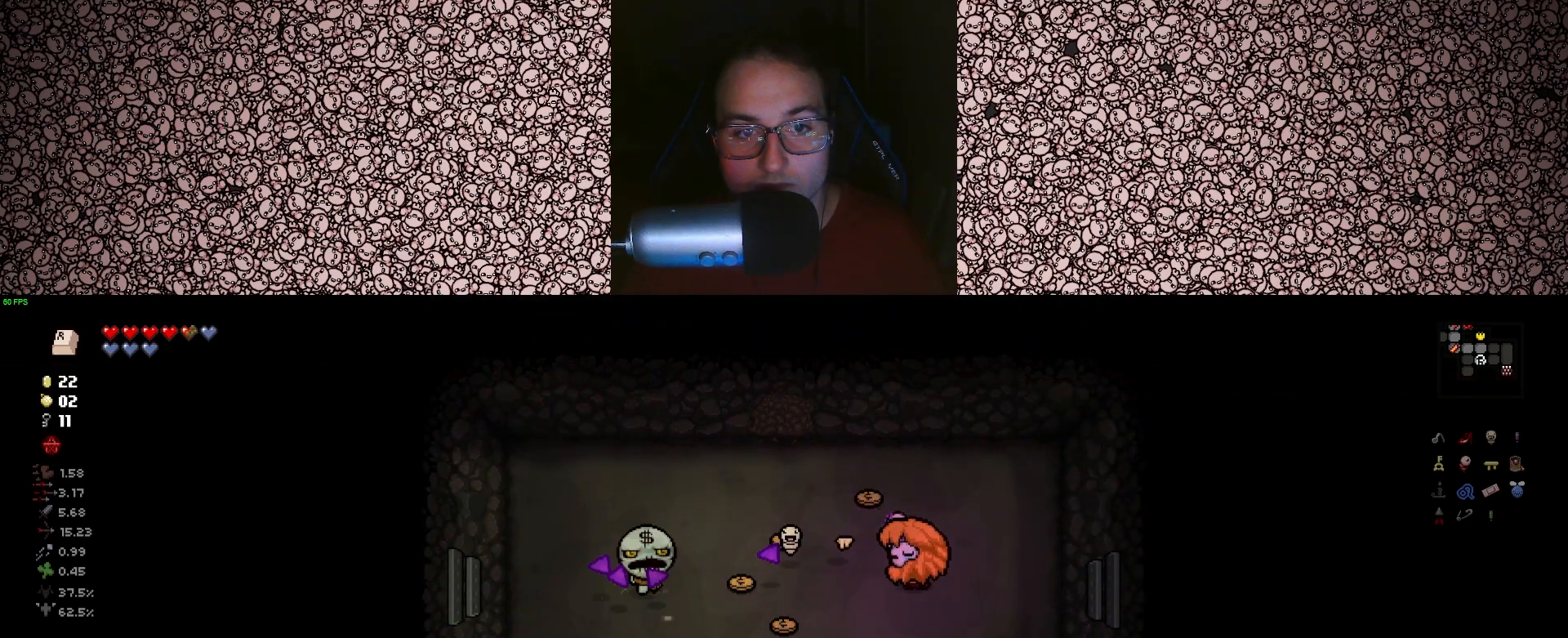
{"keys": ["left"], "events": [[100, "d", "up"], [433, "w", "down"], [500, "w", "up"]]}
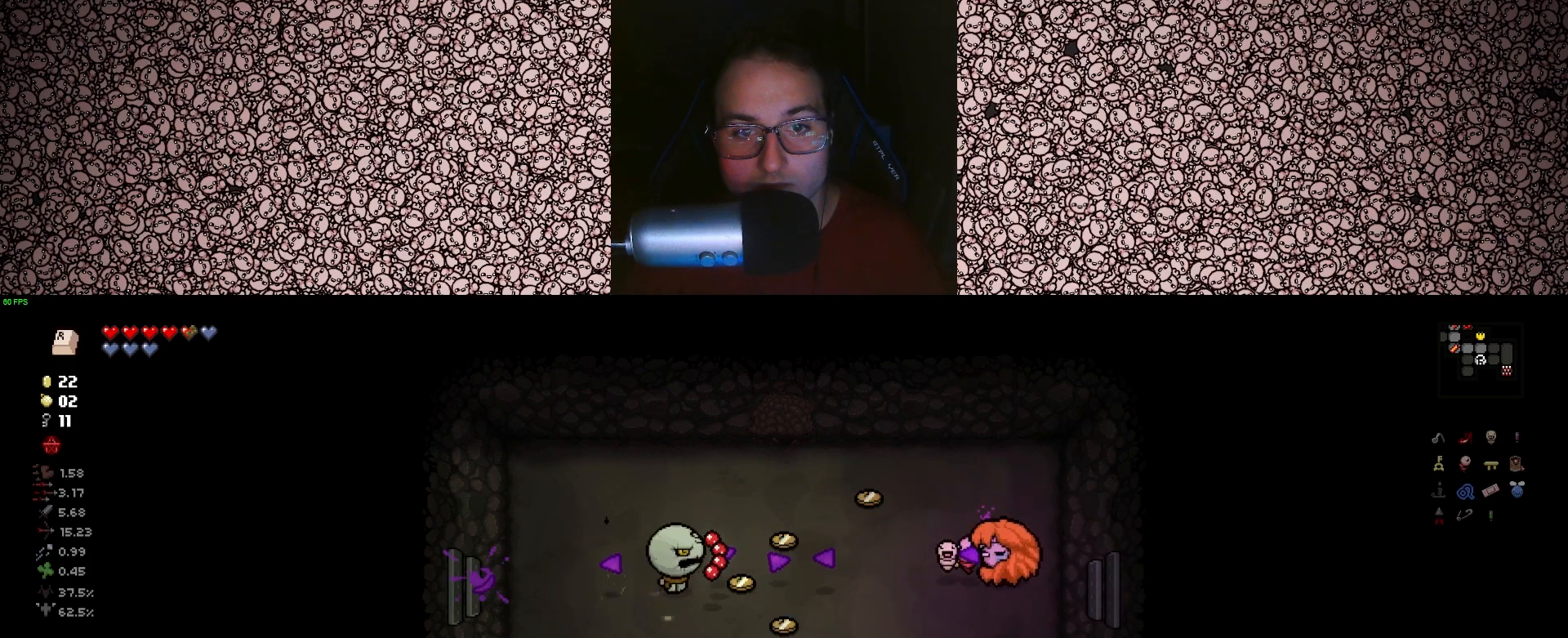
{"keys": ["left"], "events": [[100, "w", "down"], [283, "w", "up"], [450, "d", "down"], [500, "d", "up"]]}
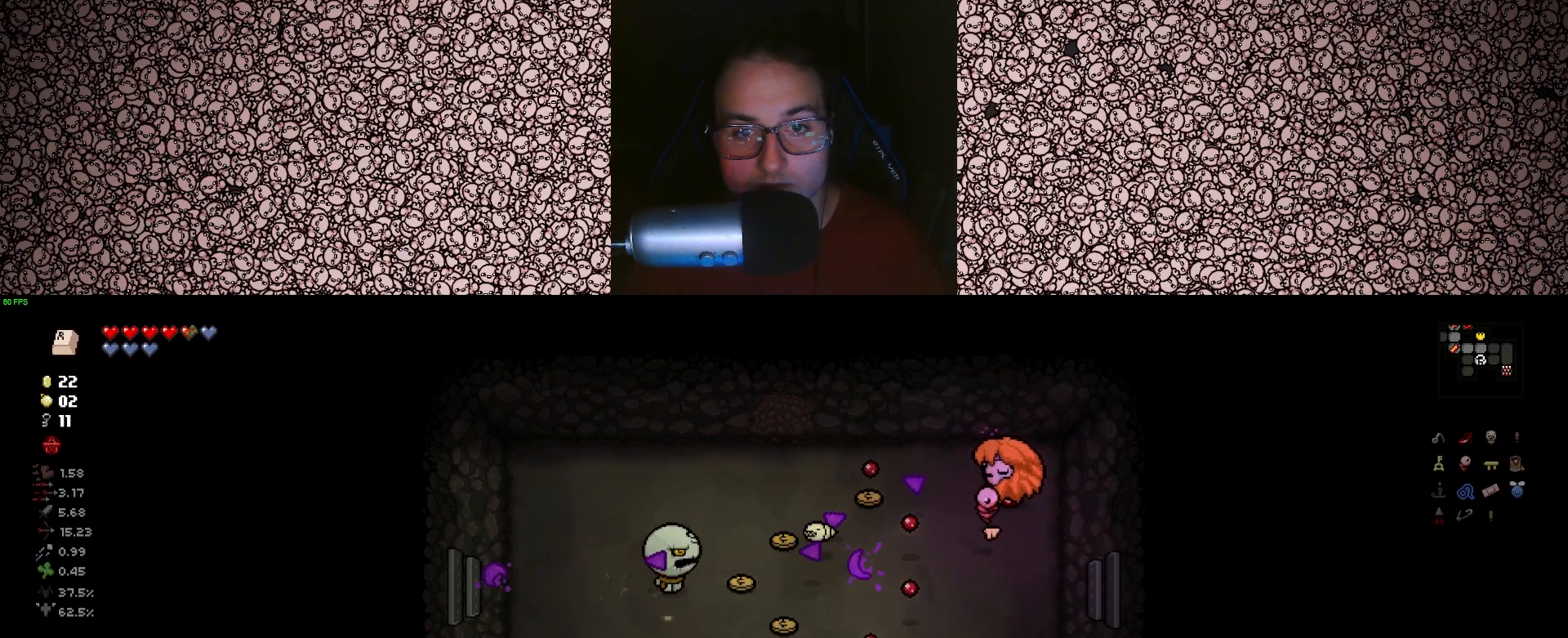
{"keys": ["a", "left", "s"], "events": [[233, "w", "down"], [283, "w", "up"], [383, "s", "down"], [500, "a", "down"]]}
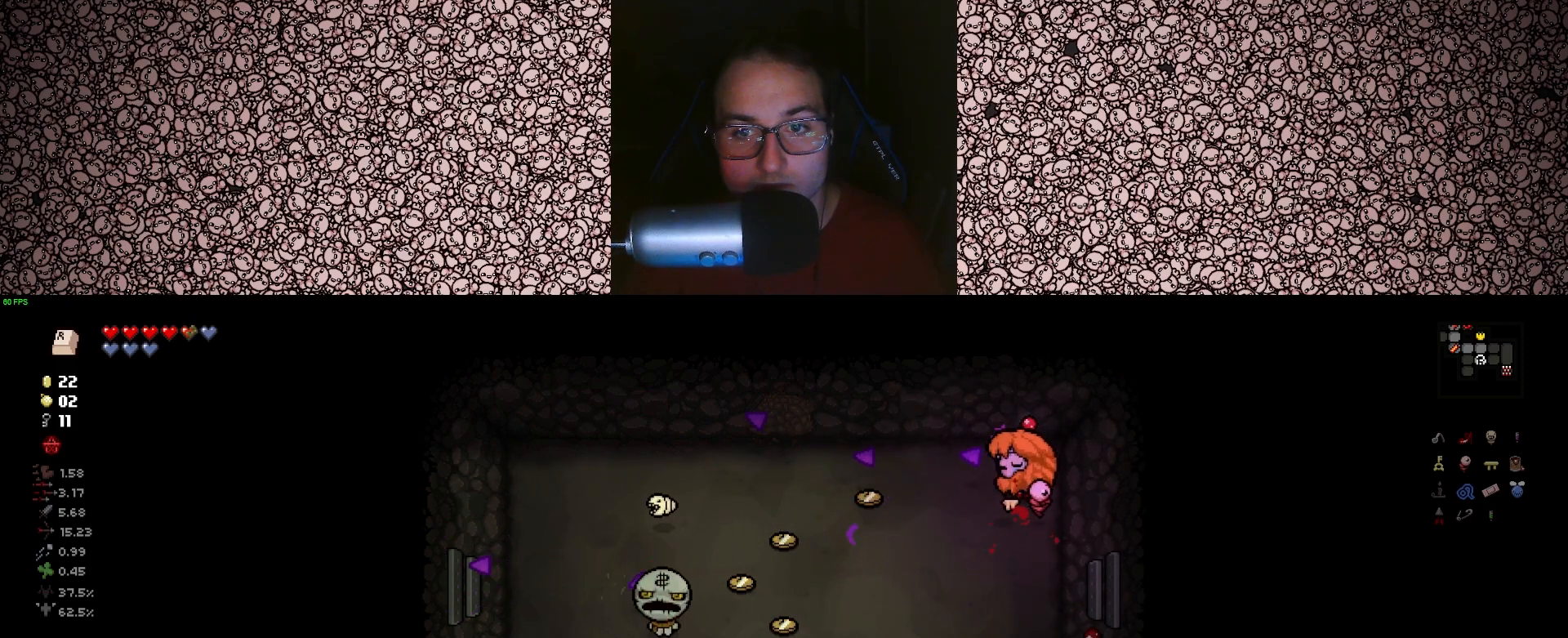
{"keys": ["left", "s"], "events": [[67, "s", "up"], [200, "s", "down"], [433, "a", "up"]]}
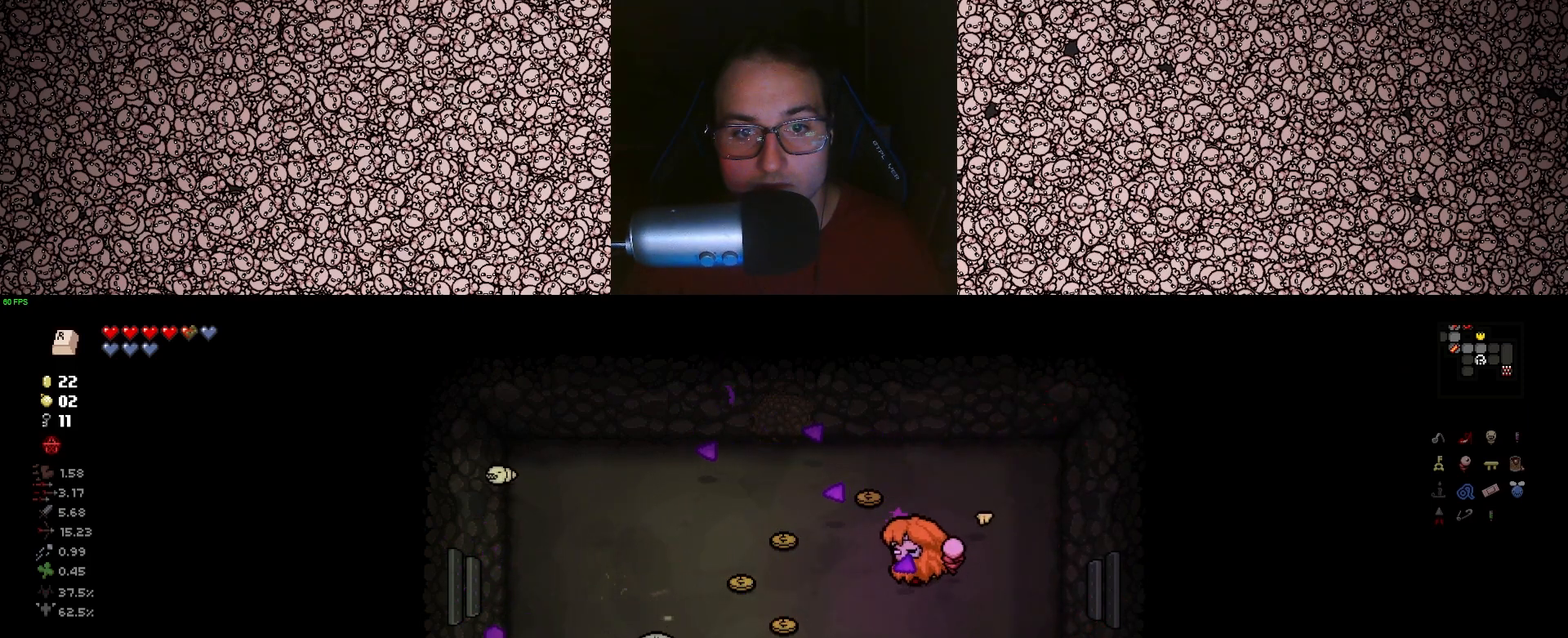
{"keys": ["left"], "events": [[83, "a", "down"], [117, "s", "up"], [167, "a", "up"], [300, "d", "down"], [483, "d", "up"]]}
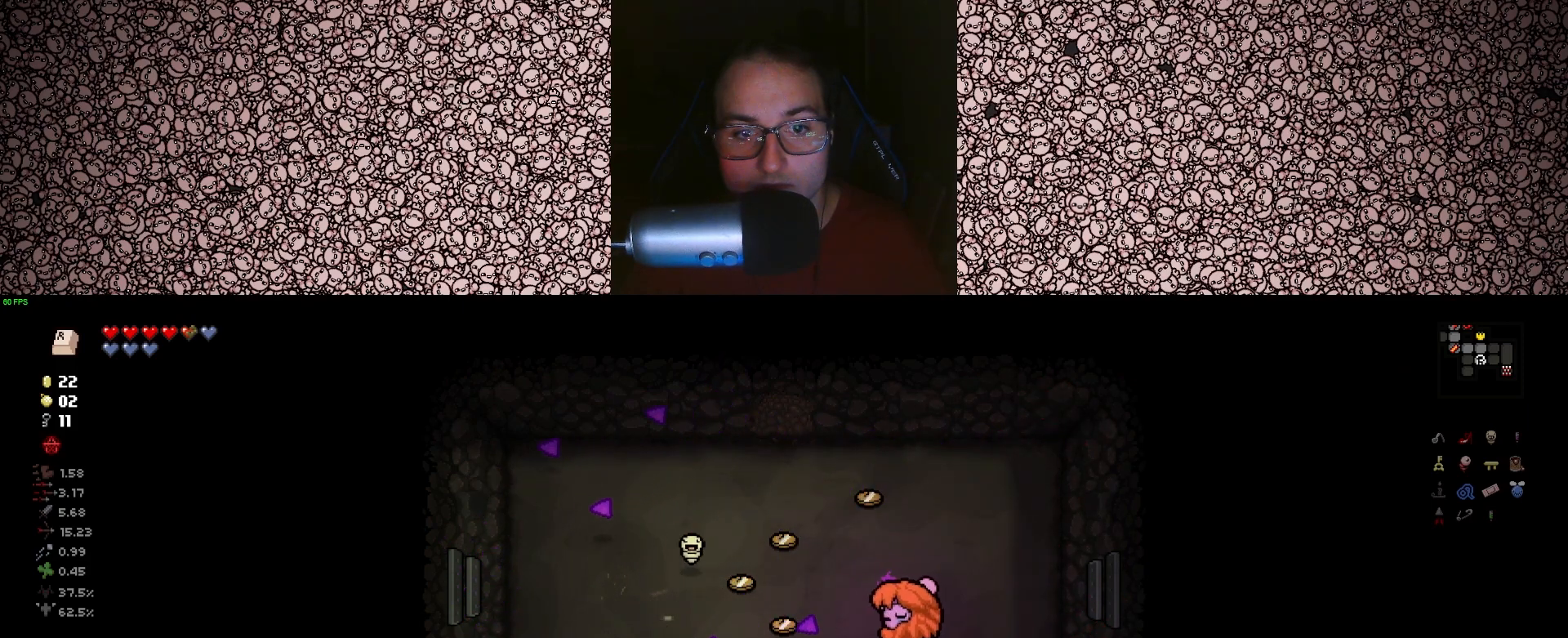
{"keys": ["a", "down", "w"], "events": [[117, "d", "down"], [250, "a", "down"], [283, "d", "up"], [283, "w", "down"], [333, "down", "down"], [400, "left", "up"]]}
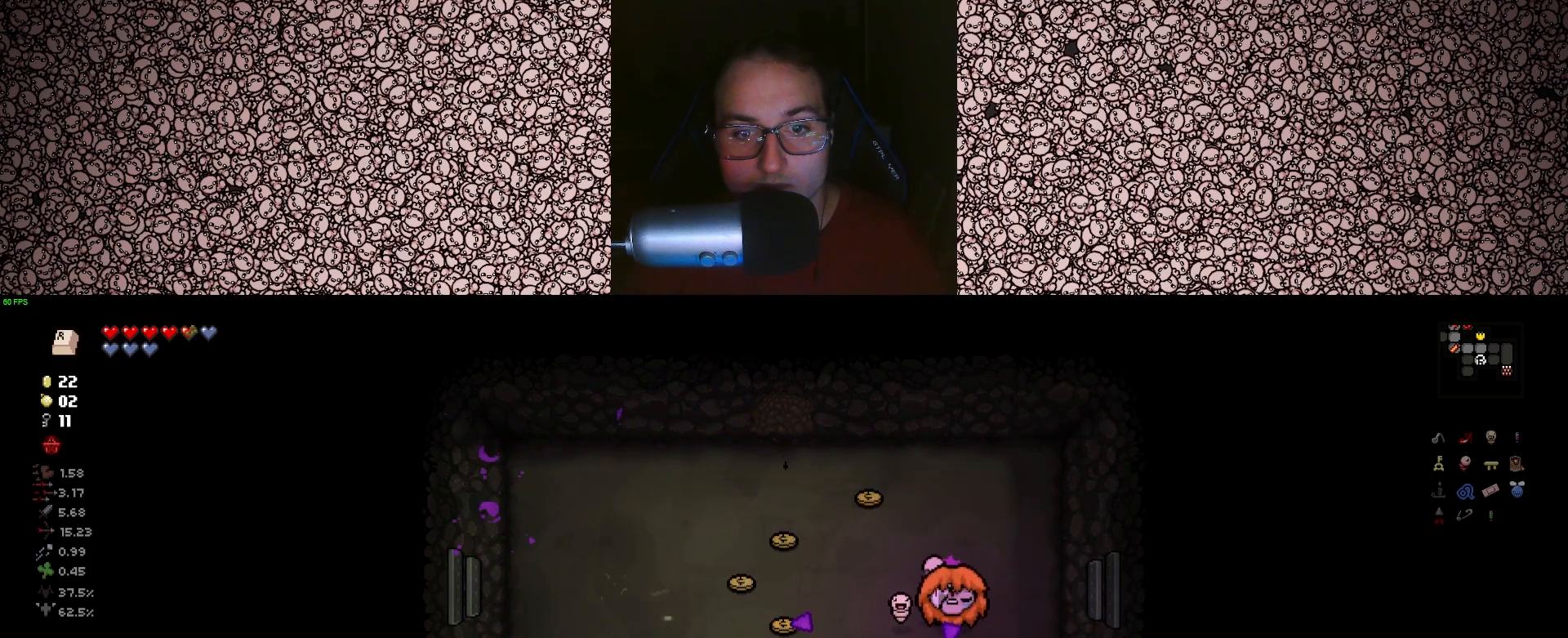
{"keys": ["down"], "events": [[433, "w", "up"], [450, "a", "up"]]}
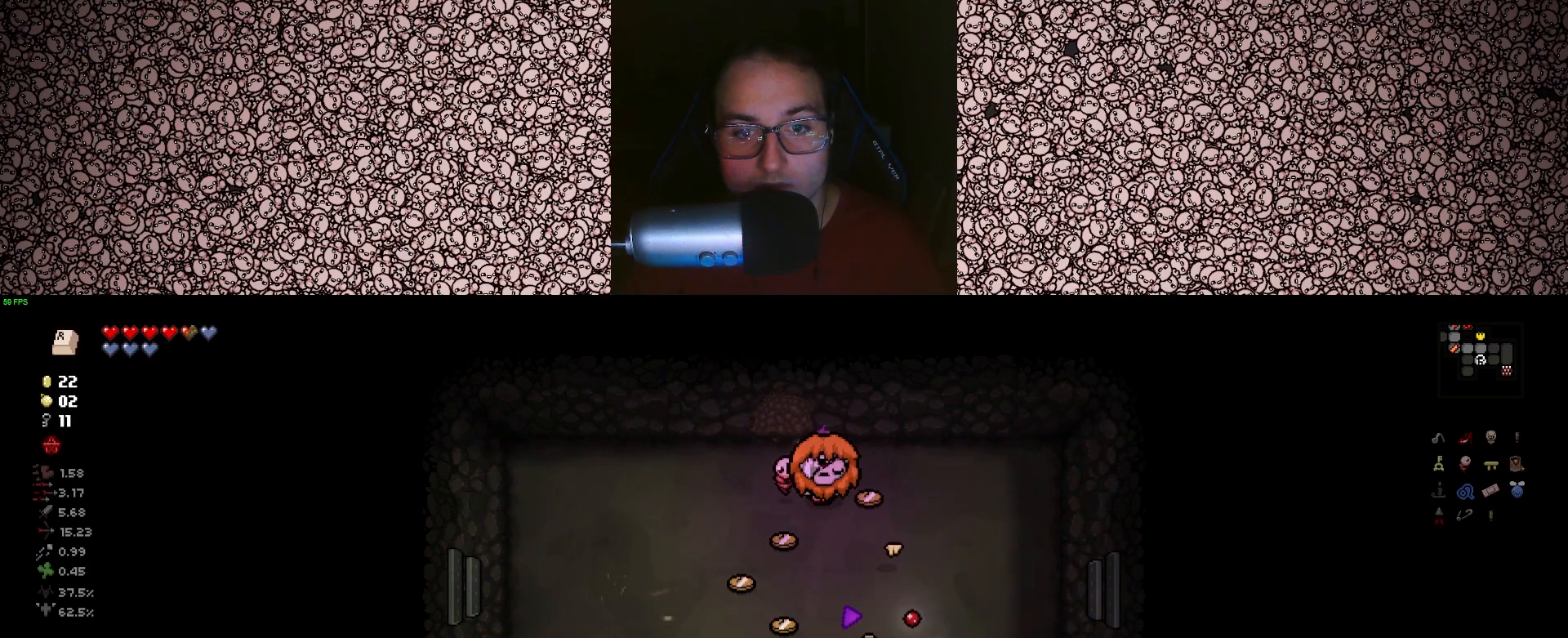
{"keys": ["d", "down"], "events": [[117, "a", "down"], [167, "a", "up"], [450, "d", "down"]]}
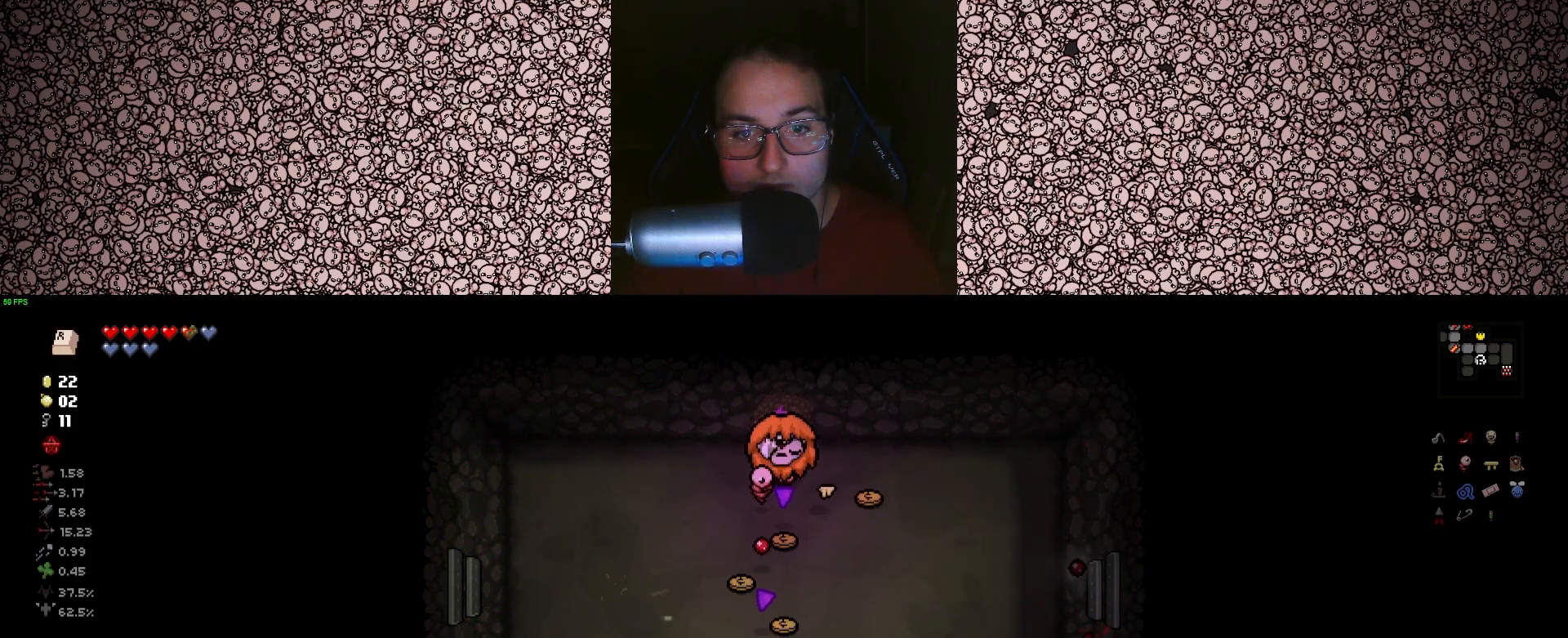
{"keys": ["a", "down"], "events": [[33, "d", "up"], [150, "d", "down"], [183, "d", "up"], [217, "a", "down"]]}
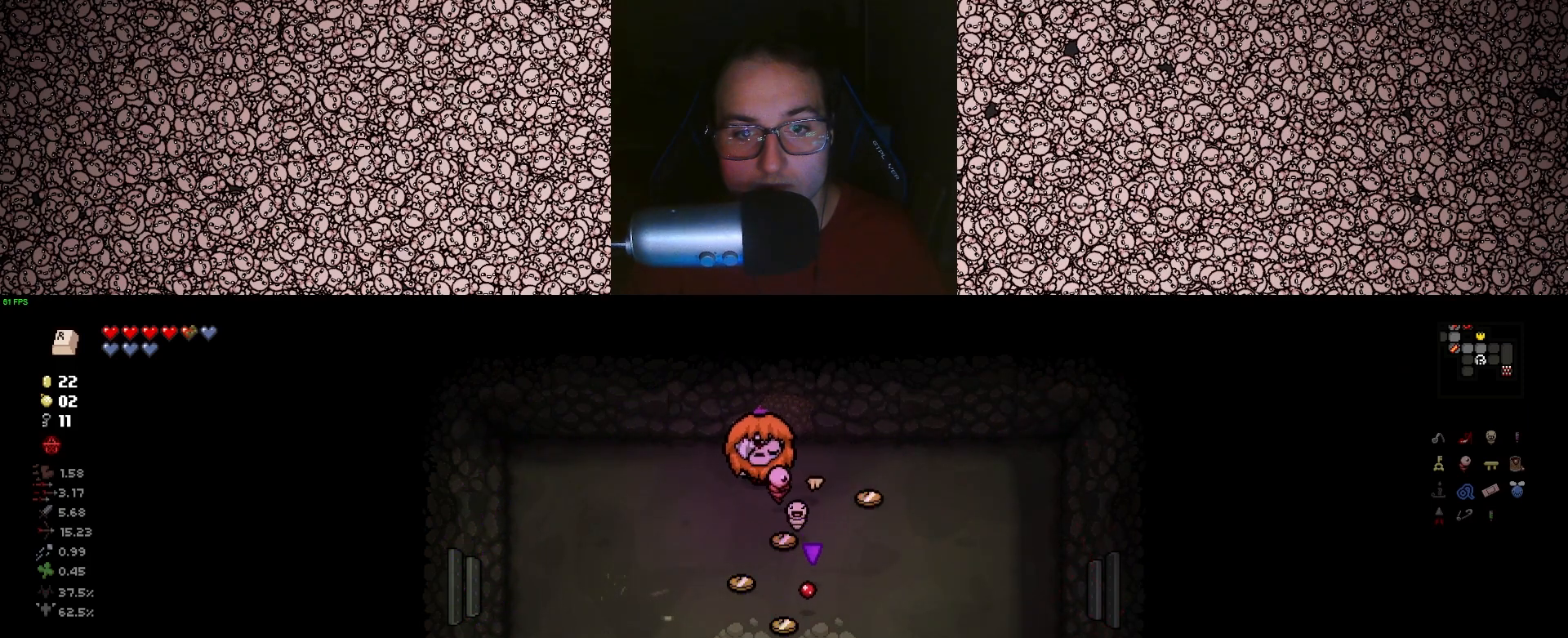
{"keys": ["right", "s"], "events": [[183, "s", "down"], [200, "right", "down"], [233, "down", "up"], [450, "a", "up"]]}
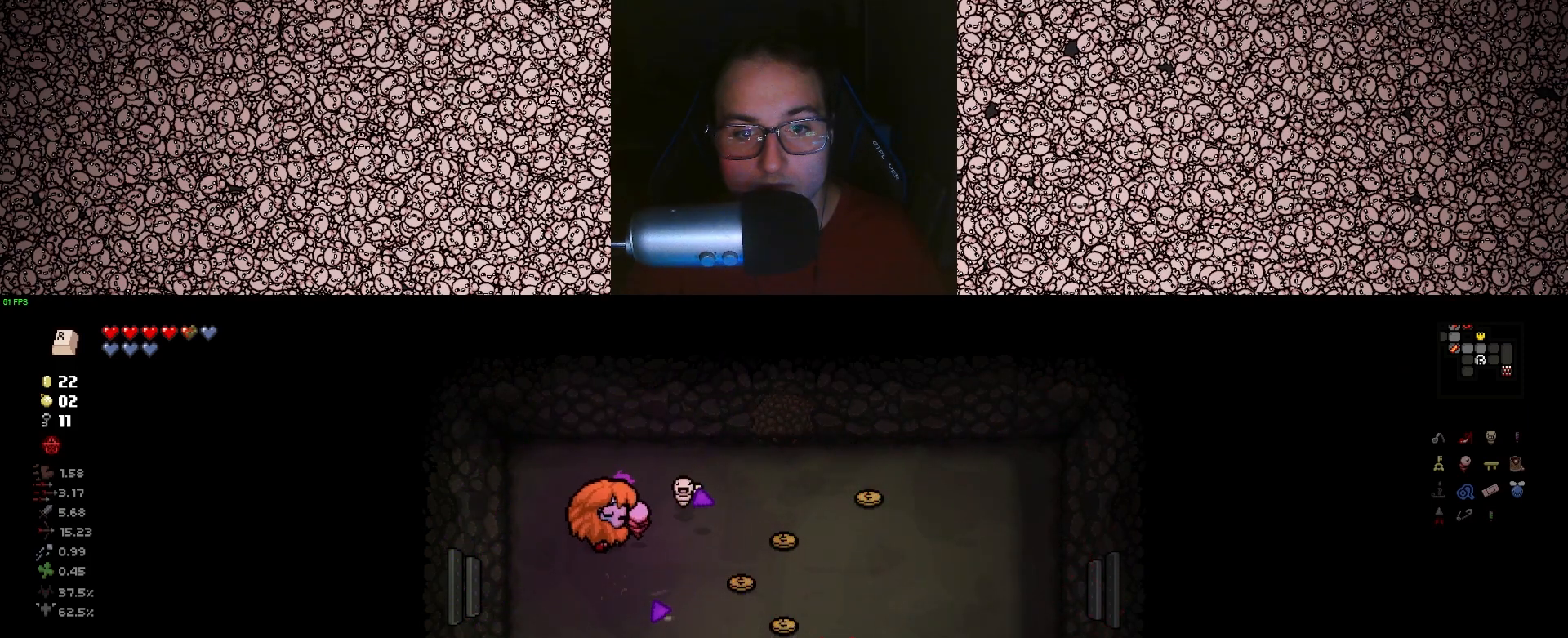
{"keys": ["right", "w"], "events": [[150, "s", "up"], [400, "w", "down"]]}
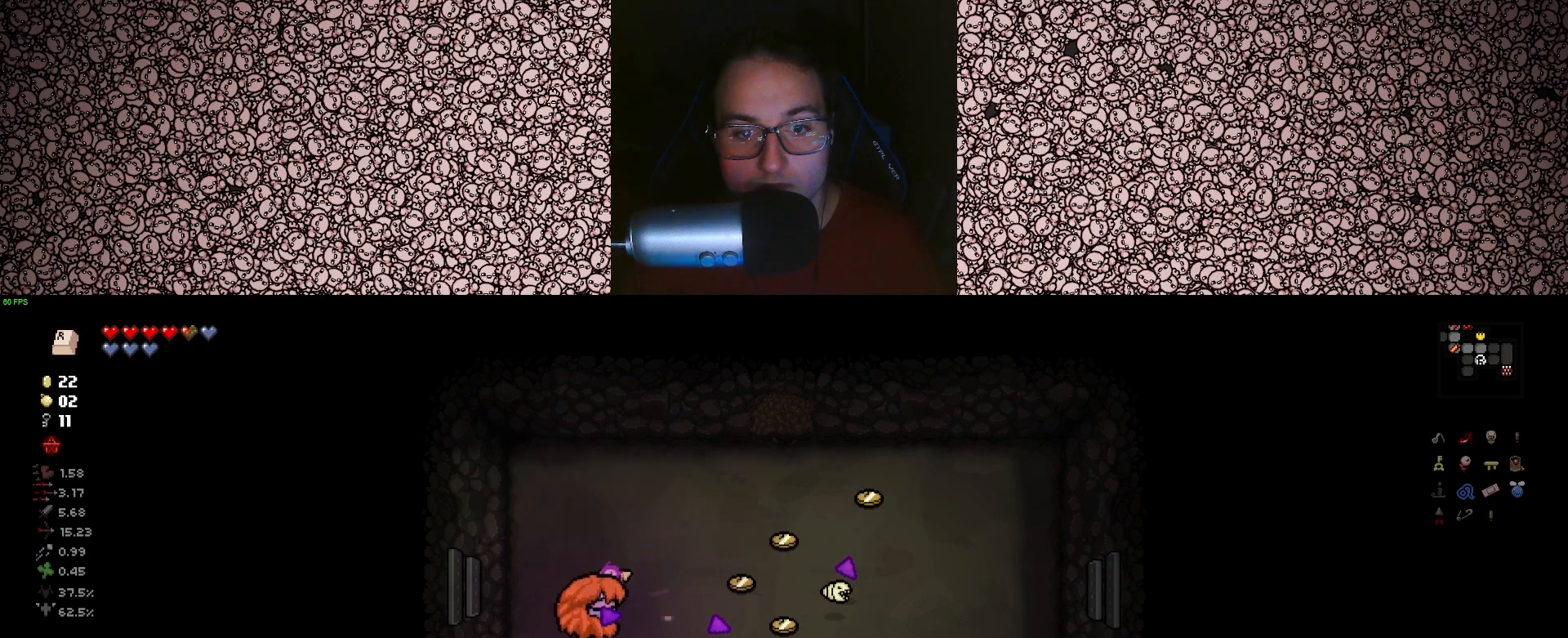
{"keys": ["d", "down", "w"], "events": [[83, "d", "down"], [117, "down", "down"], [167, "right", "up"]]}
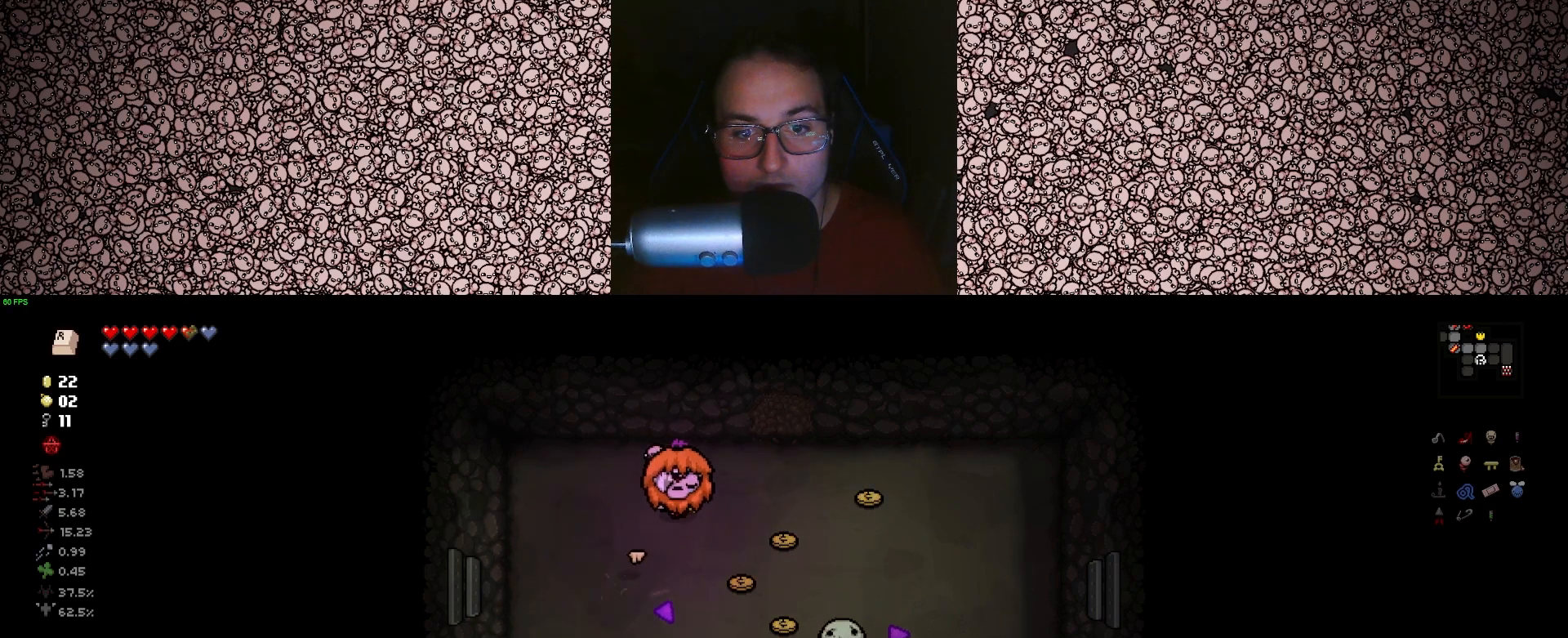
{"keys": ["a", "down"], "events": [[233, "a", "down"], [267, "d", "up"], [267, "w", "up"]]}
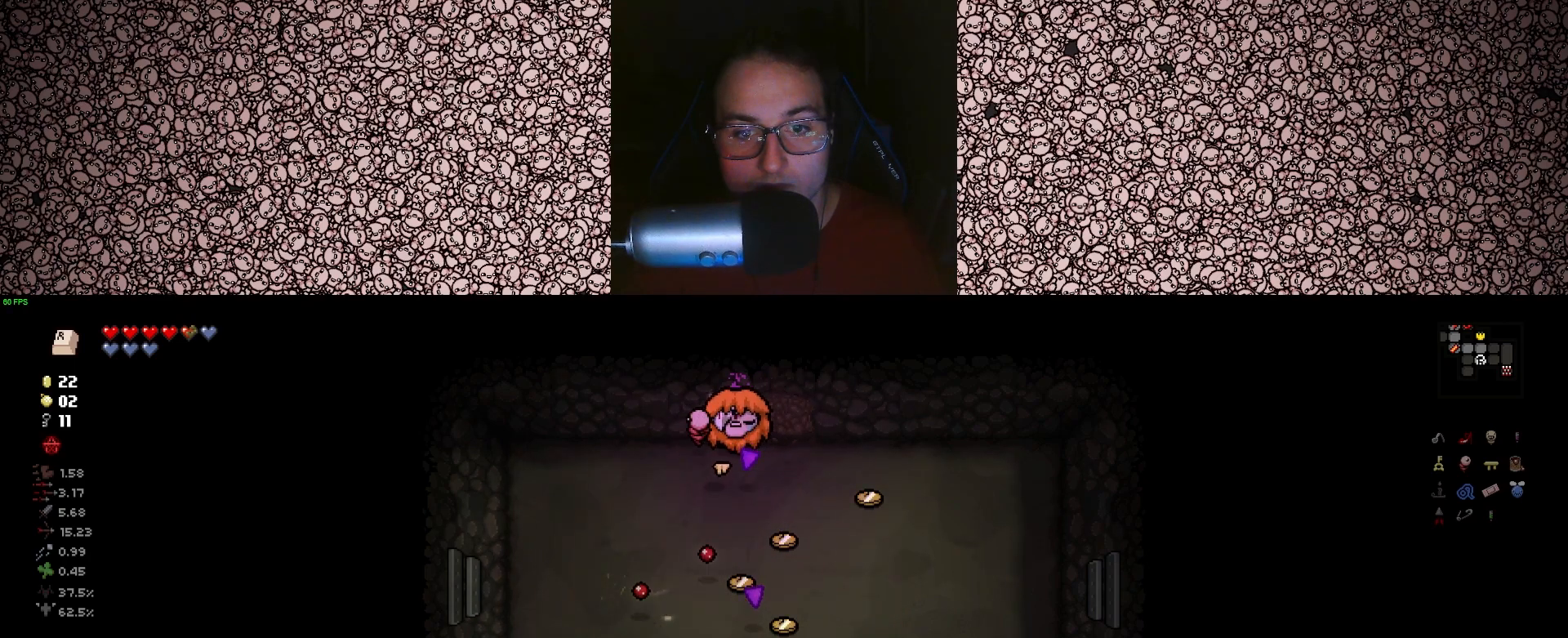
{"keys": ["down"], "events": [[250, "a", "up"]]}
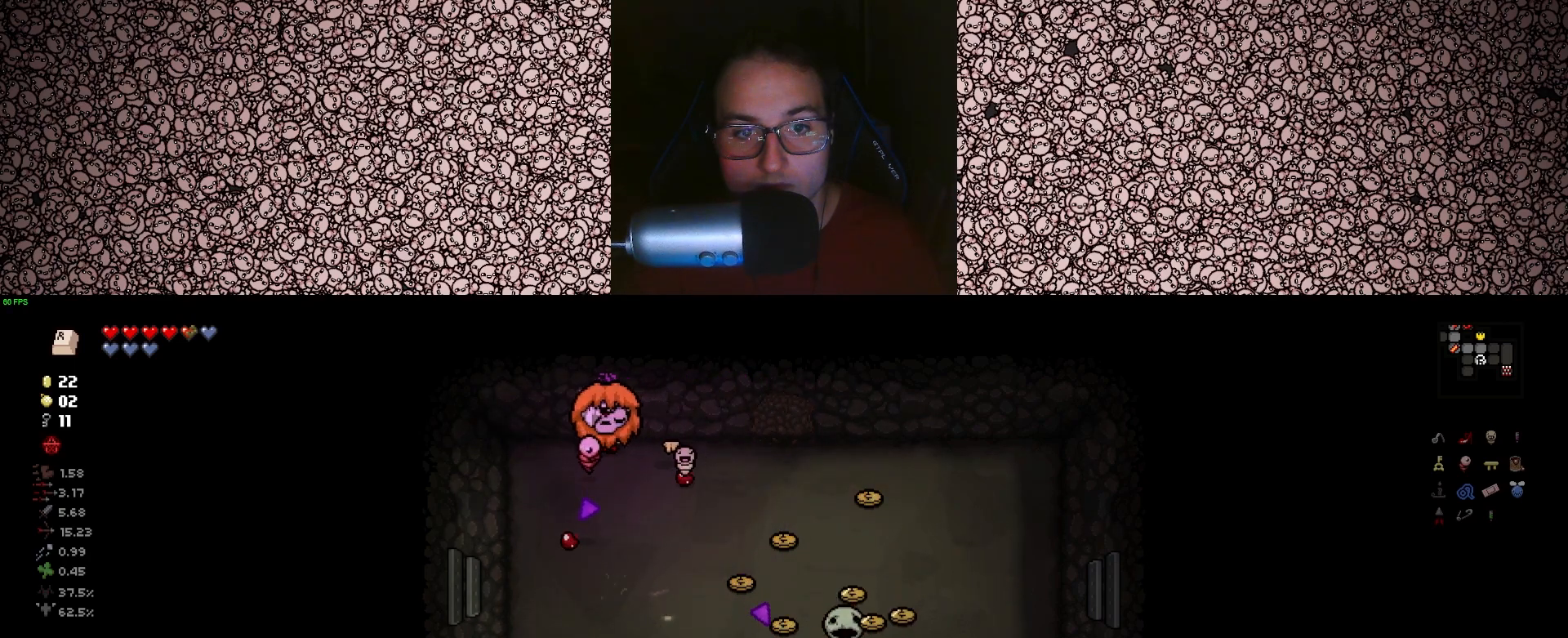
{"keys": ["down", "s"], "events": [[367, "s", "down"]]}
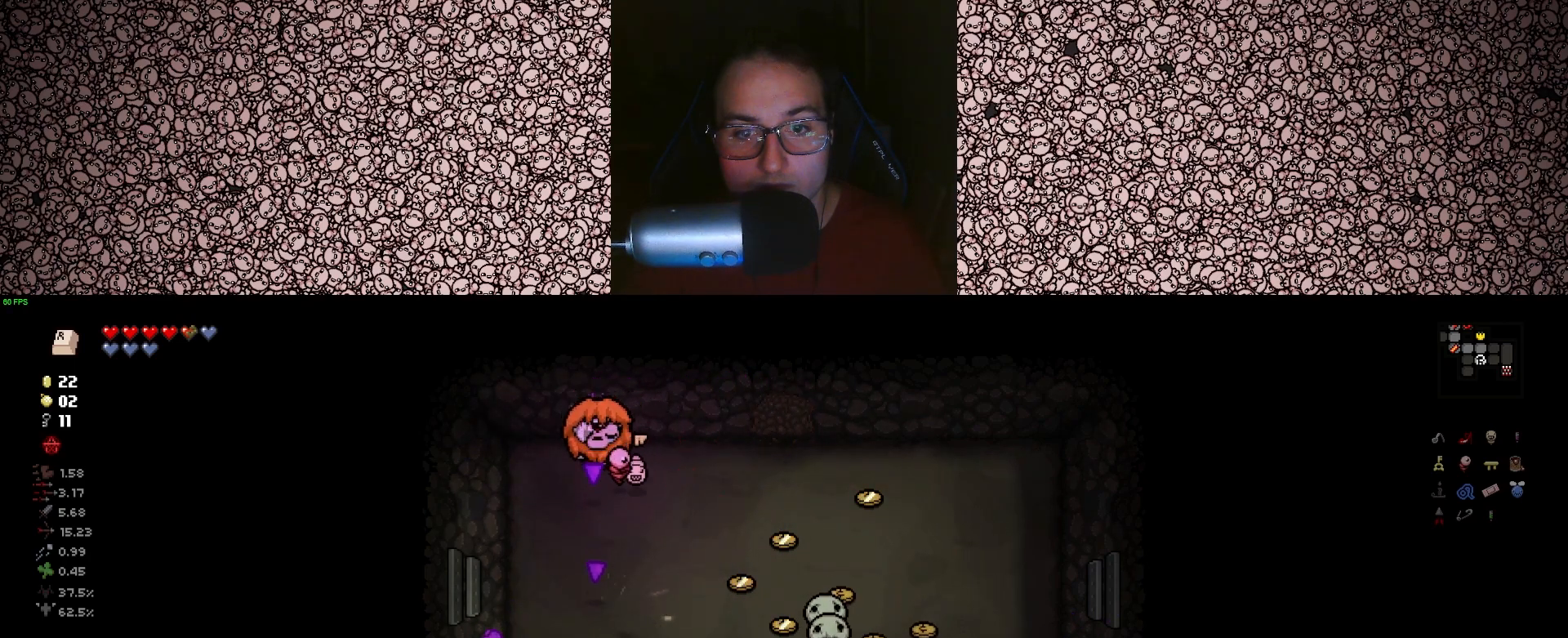
{"keys": ["right"], "events": [[167, "right", "down"], [167, "s", "up"], [183, "down", "up"], [183, "s", "down"], [433, "a", "down"], [467, "s", "up"], [500, "a", "up"]]}
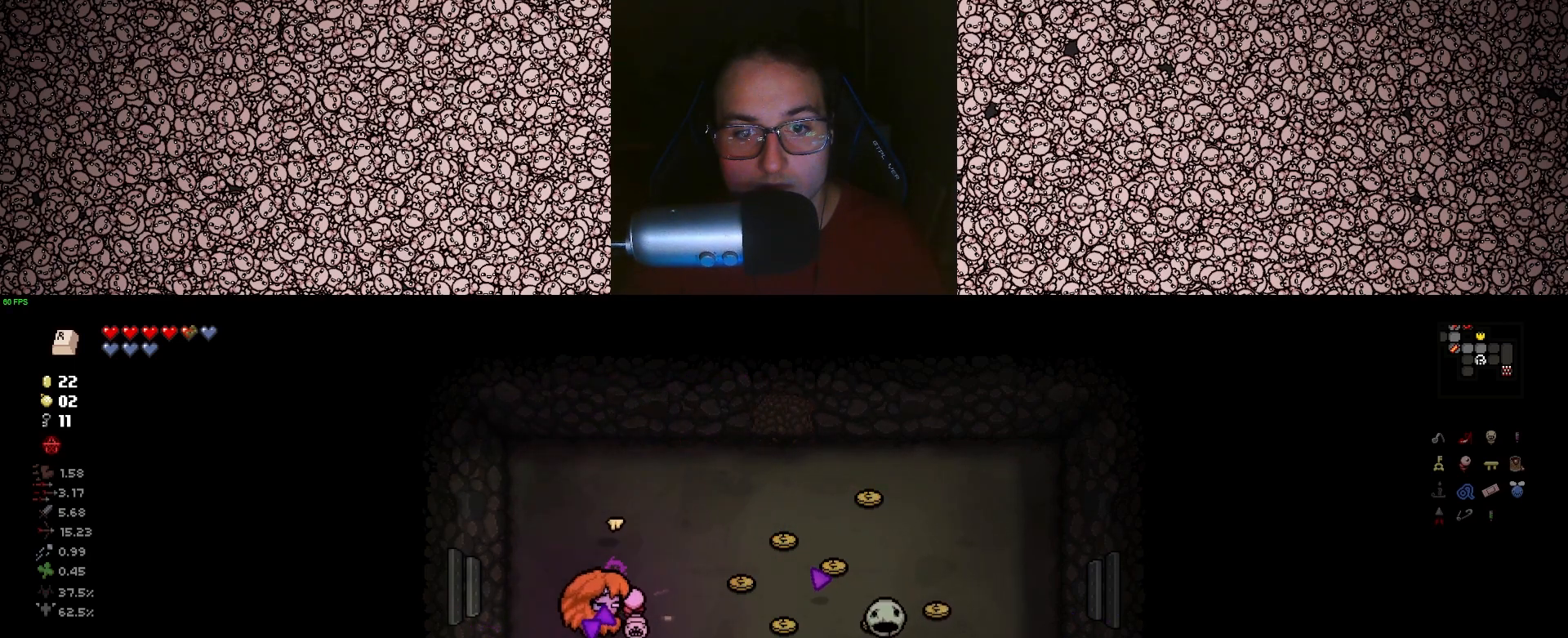
{"keys": ["a", "right", "w"], "events": [[217, "d", "down"], [267, "d", "up"], [400, "a", "down"], [400, "w", "down"]]}
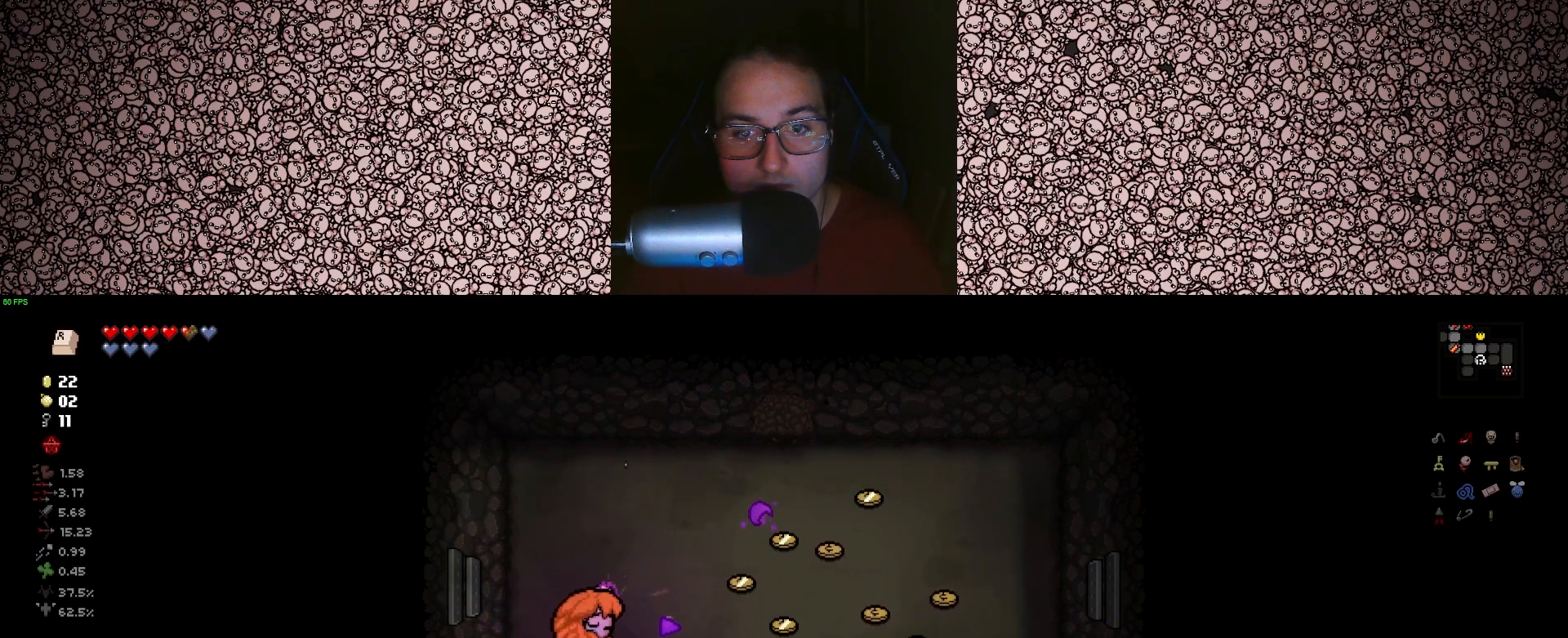
{"keys": ["d", "right"], "events": [[50, "a", "up"], [100, "w", "up"], [350, "s", "down"], [500, "d", "down"], [500, "s", "up"]]}
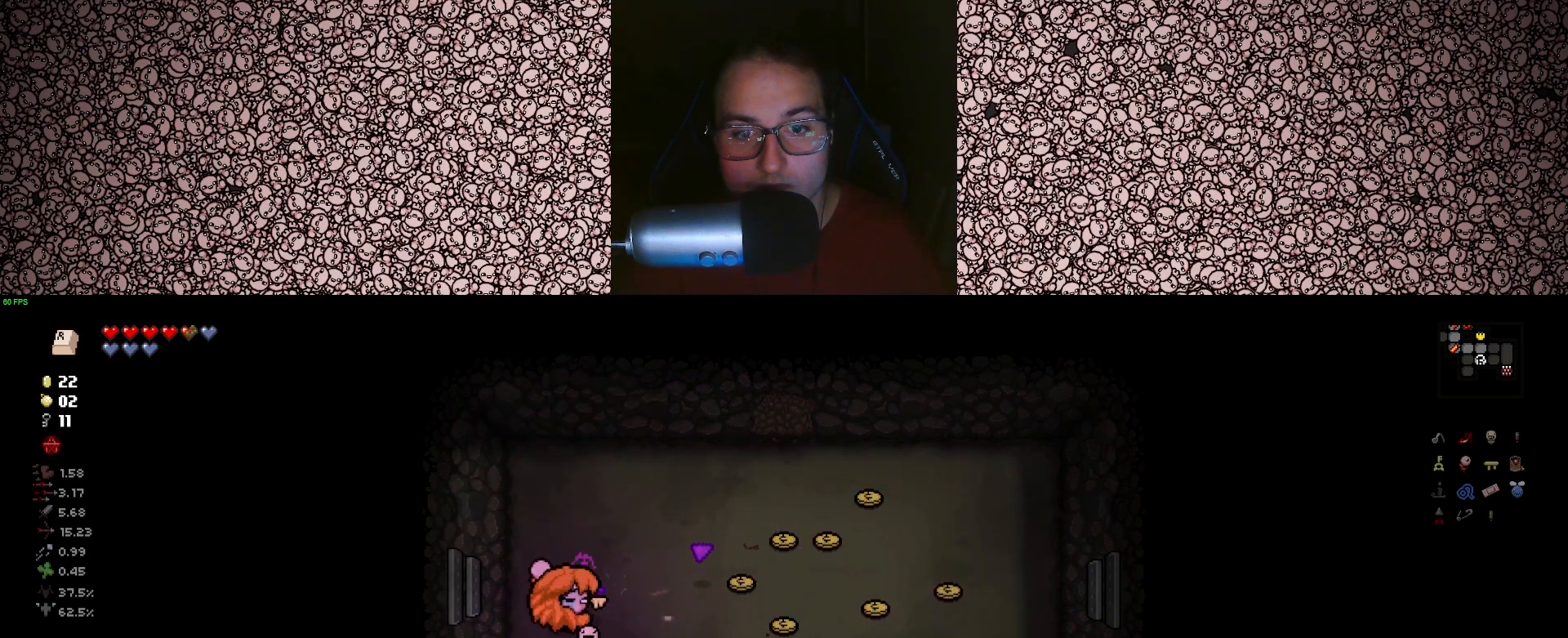
{"keys": [], "events": [[267, "d", "up"], [433, "right", "up"]]}
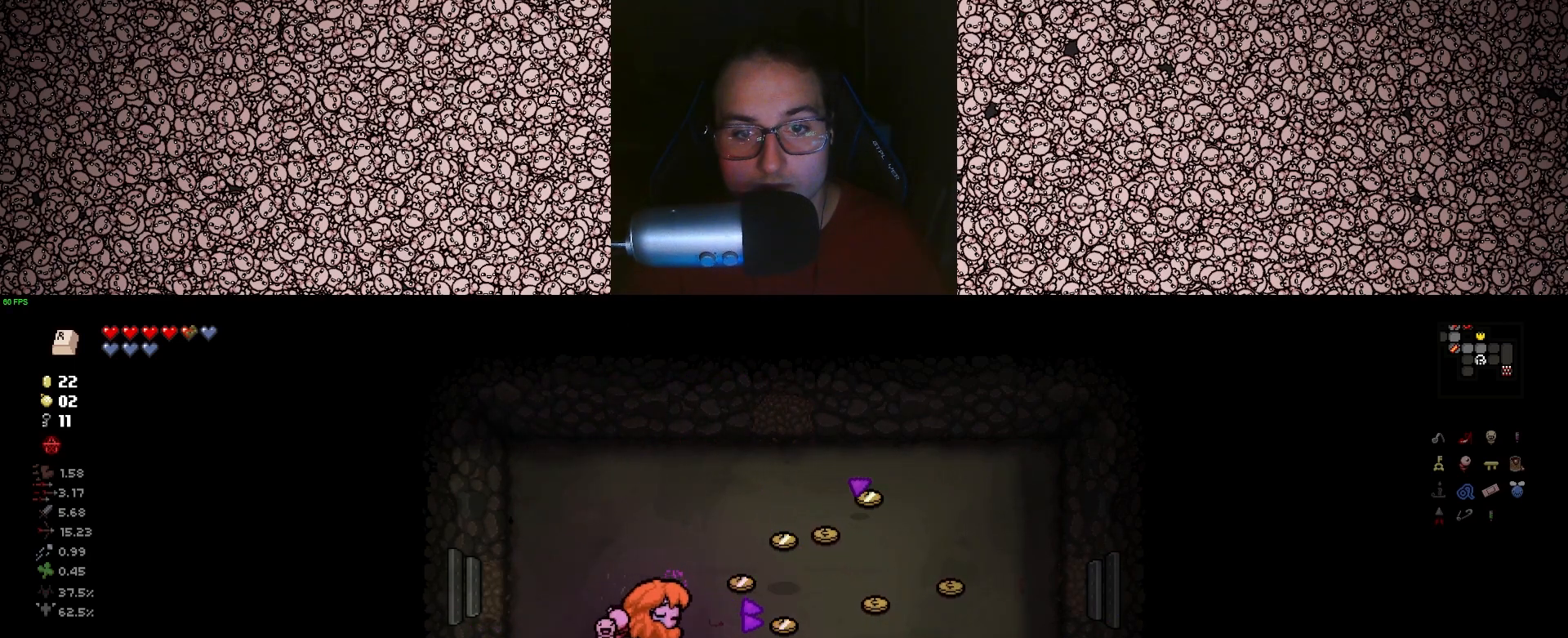
{"keys": ["d"], "events": [[17, "a", "down"], [17, "s", "down"], [67, "a", "up"], [183, "d", "down"], [250, "s", "up"]]}
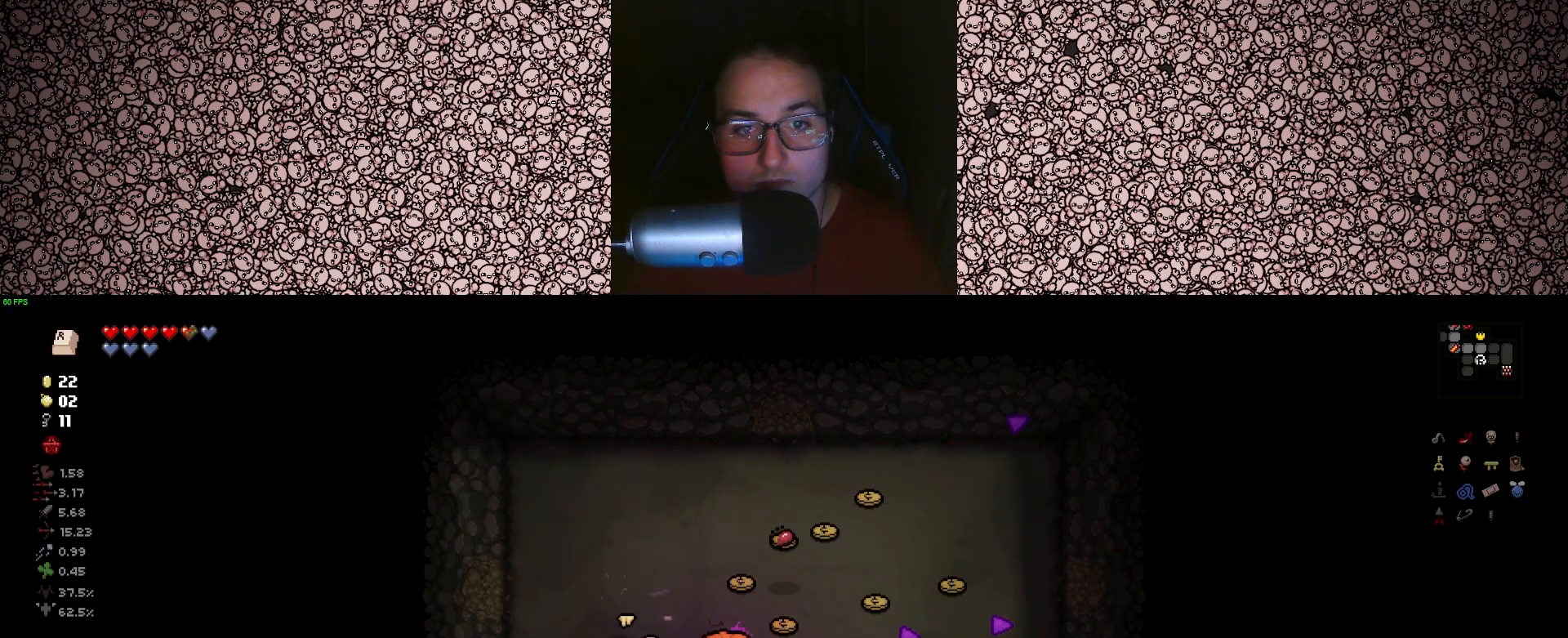
{"keys": ["d"], "events": [[50, "s", "down"], [250, "s", "up"]]}
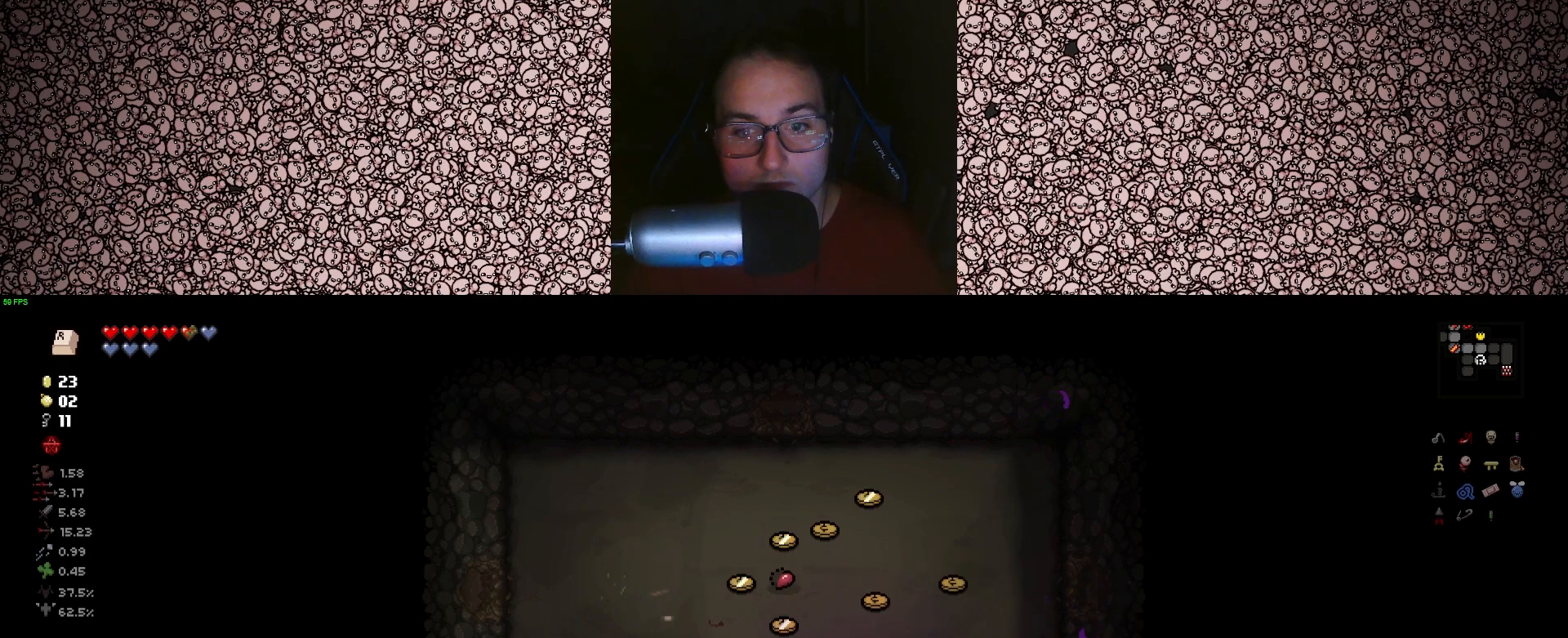
{"keys": ["a", "s"], "events": [[33, "w", "down"], [200, "d", "up"], [250, "a", "down"], [267, "w", "up"], [400, "s", "down"]]}